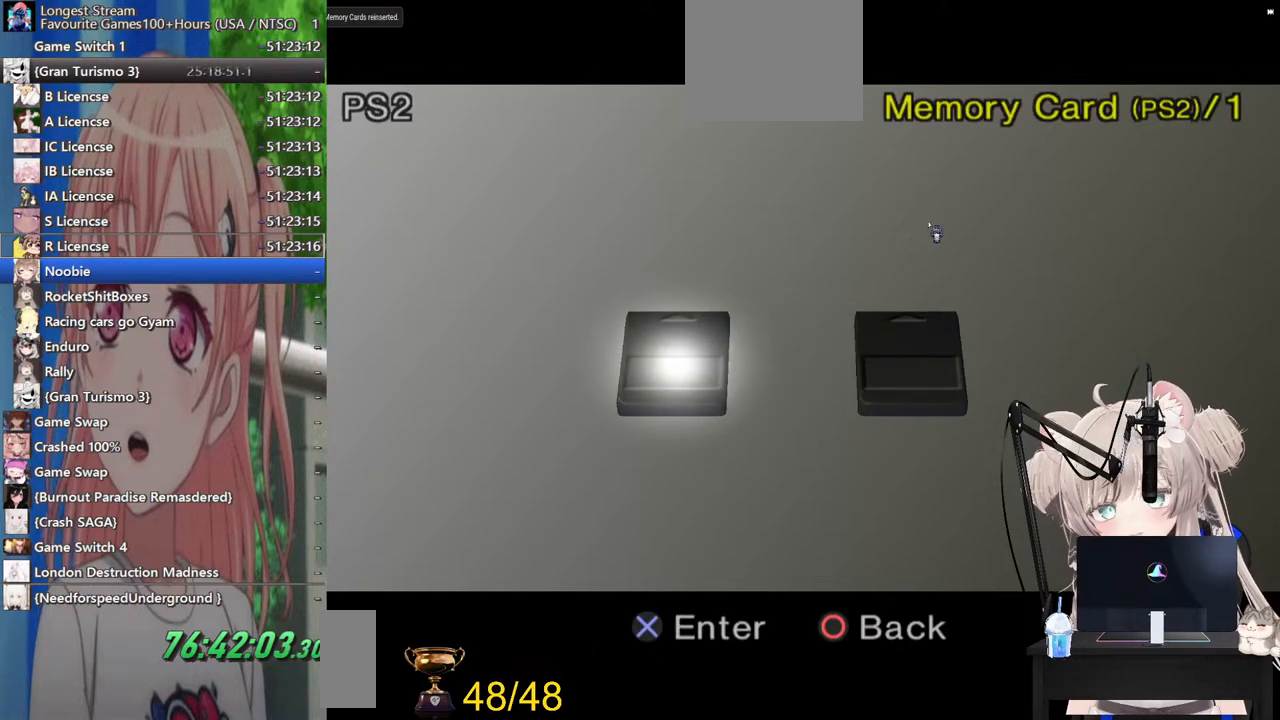
Gameplay with a controller (PlayStation layout); each line is a JSON object with the inputs held at the frame after it. "events" lists button and stick changes between this image and that frame as [ms after this image, input, new state], when the widget could be followed in between.
{"buttons": [], "left_stick": "center", "right_stick": "center", "events": [[117, "DPAD_RIGHT", "down"], [217, "CROSS", "down"], [217, "DPAD_RIGHT", "up"], [317, "CROSS", "up"]]}
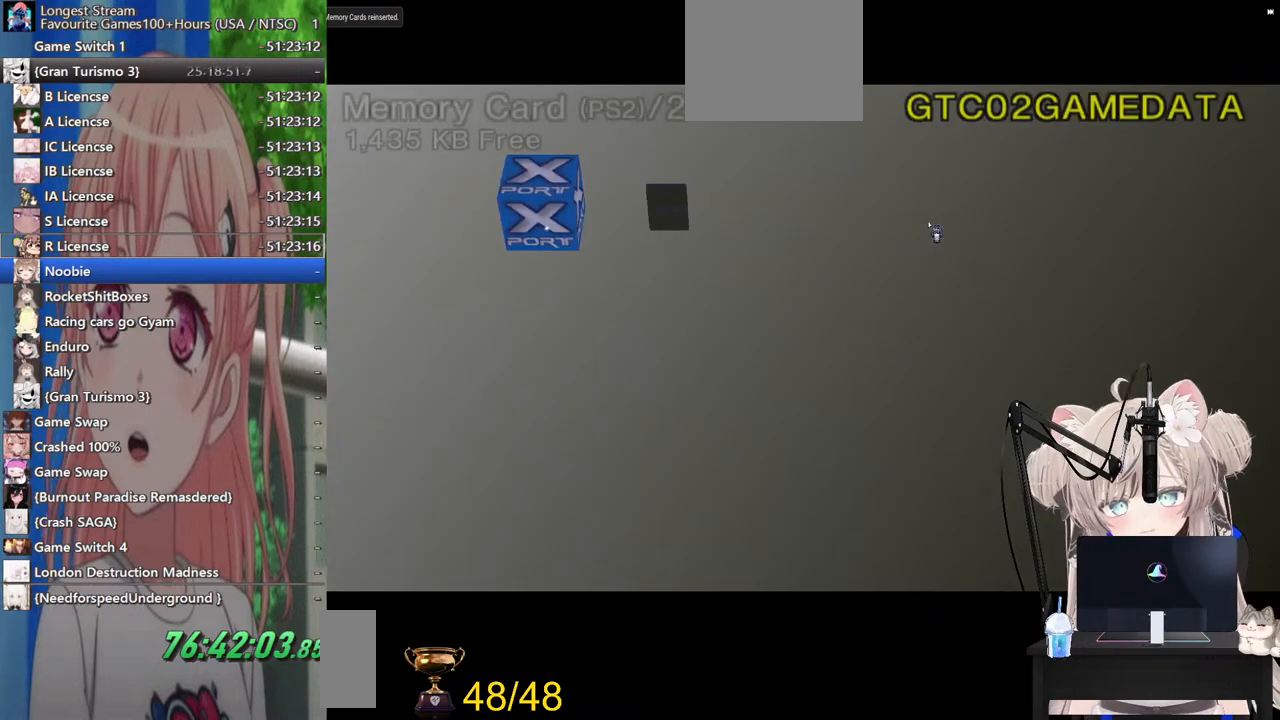
{"buttons": [], "left_stick": "center", "right_stick": "center", "events": []}
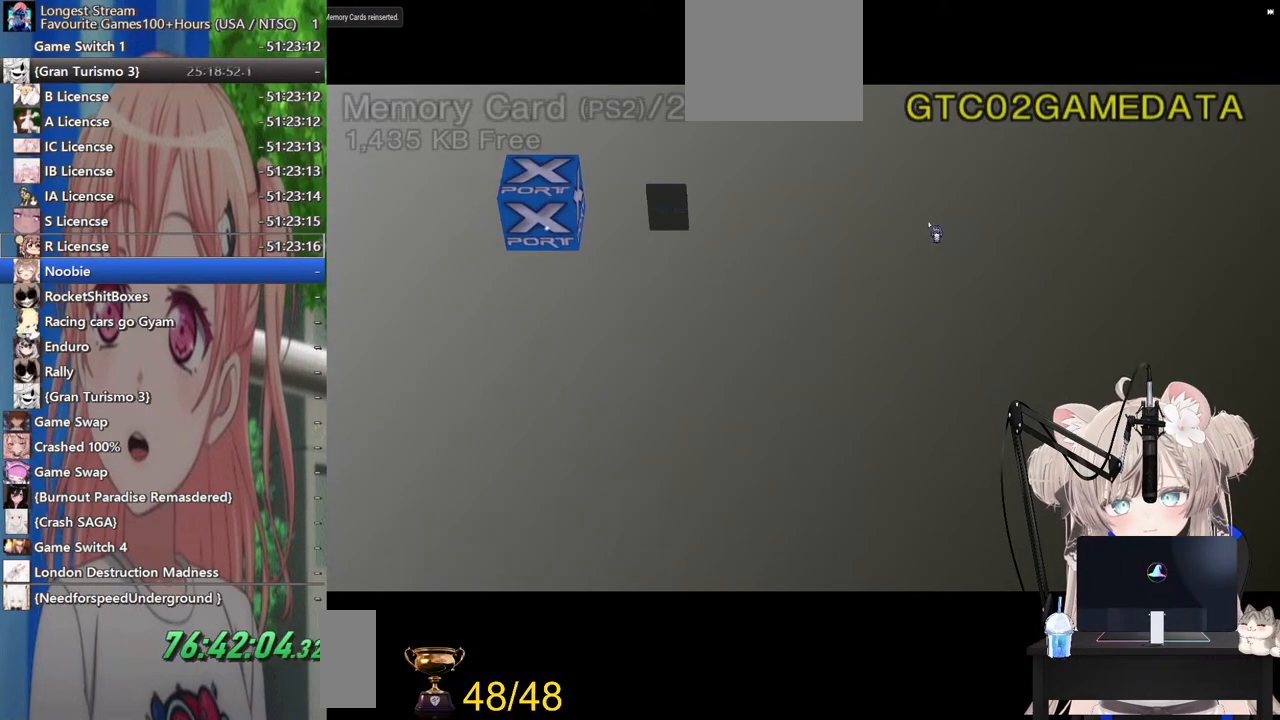
{"buttons": [], "left_stick": "center", "right_stick": "center", "events": [[133, "DPAD_RIGHT", "down"], [233, "DPAD_RIGHT", "up"]]}
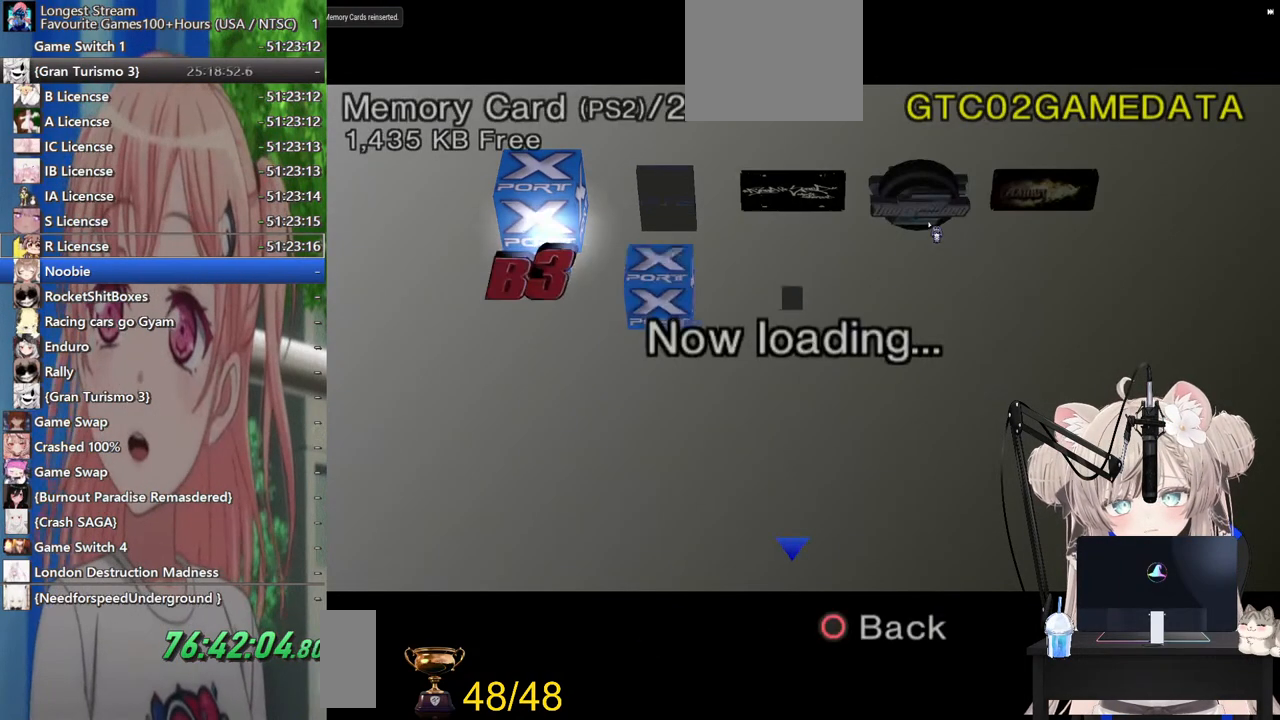
{"buttons": [], "left_stick": "center", "right_stick": "center", "events": []}
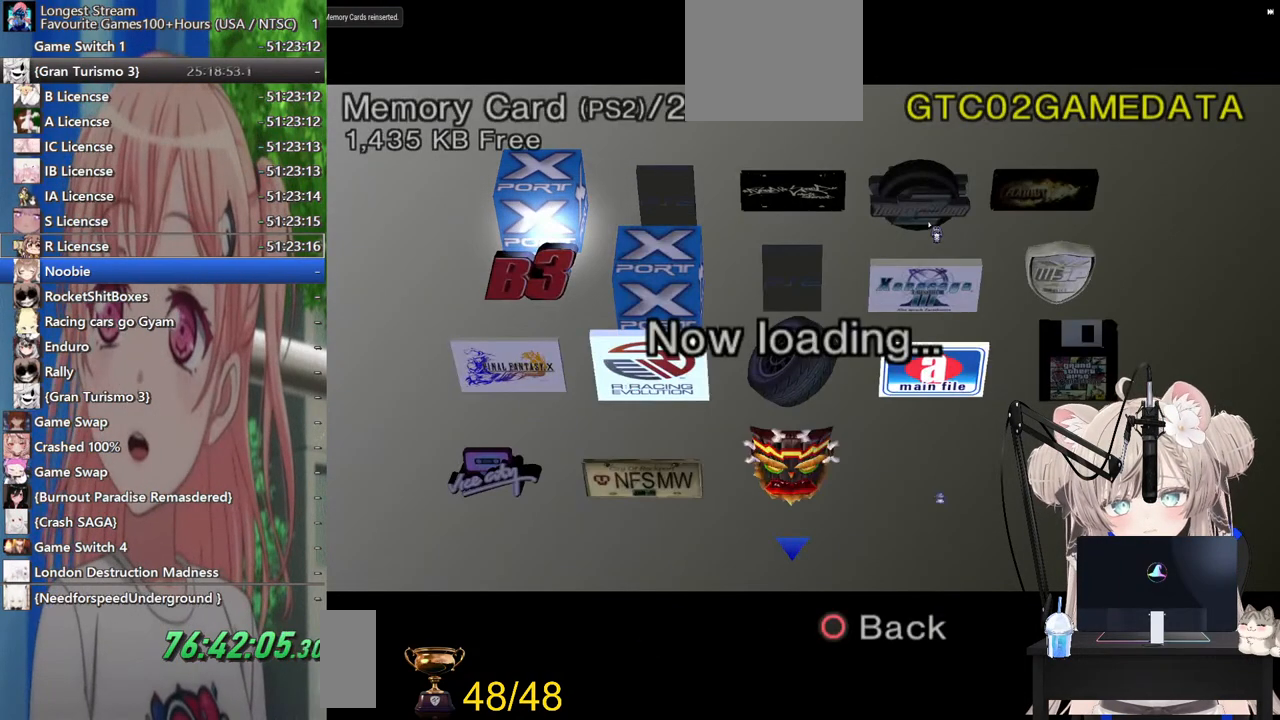
{"buttons": [], "left_stick": "center", "right_stick": "center", "events": []}
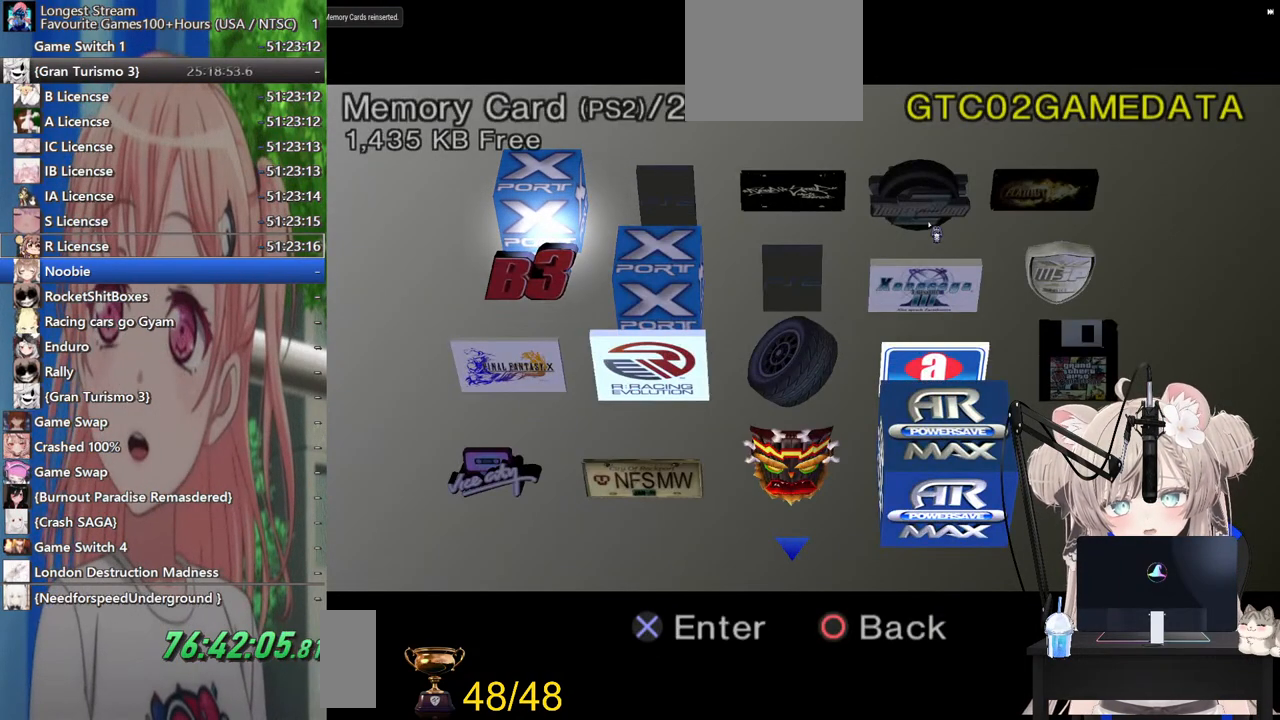
{"buttons": ["DPAD_DOWN"], "left_stick": "center", "right_stick": "center", "events": [[183, "DPAD_DOWN", "down"], [283, "DPAD_DOWN", "up"], [467, "DPAD_DOWN", "down"]]}
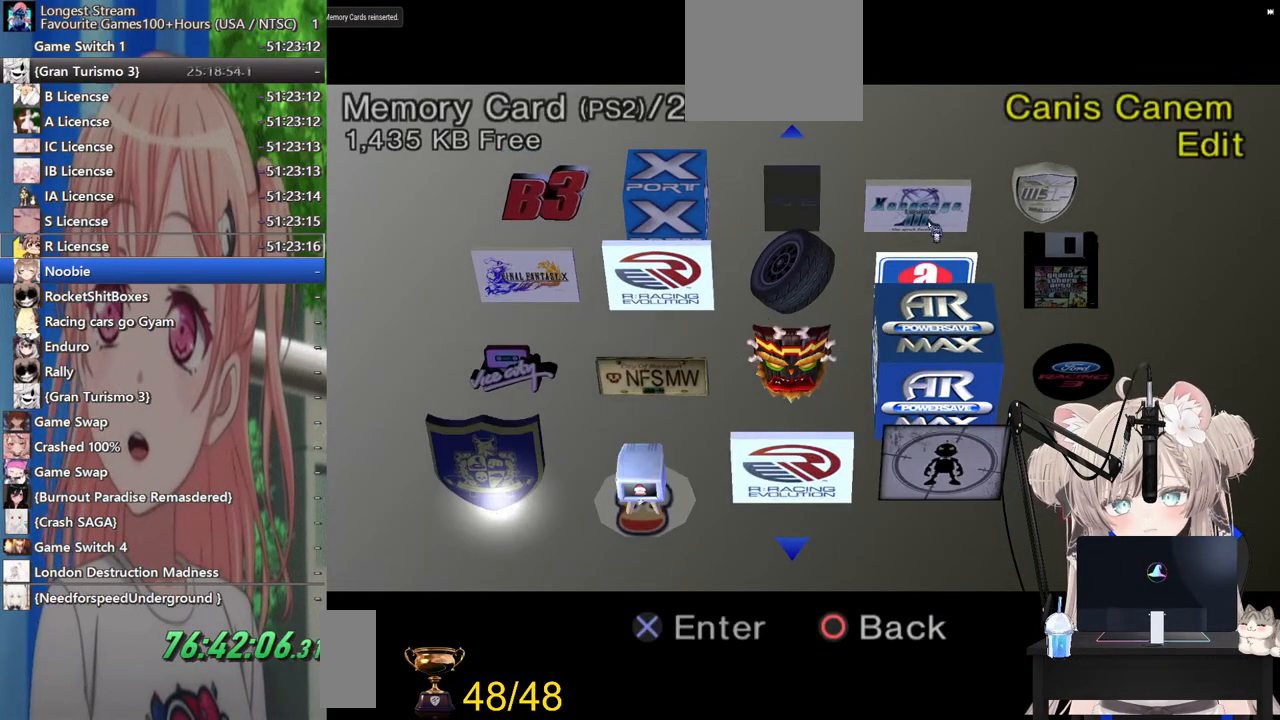
{"buttons": ["DPAD_DOWN"], "left_stick": "center", "right_stick": "center", "events": [[67, "DPAD_DOWN", "up"], [467, "DPAD_DOWN", "down"]]}
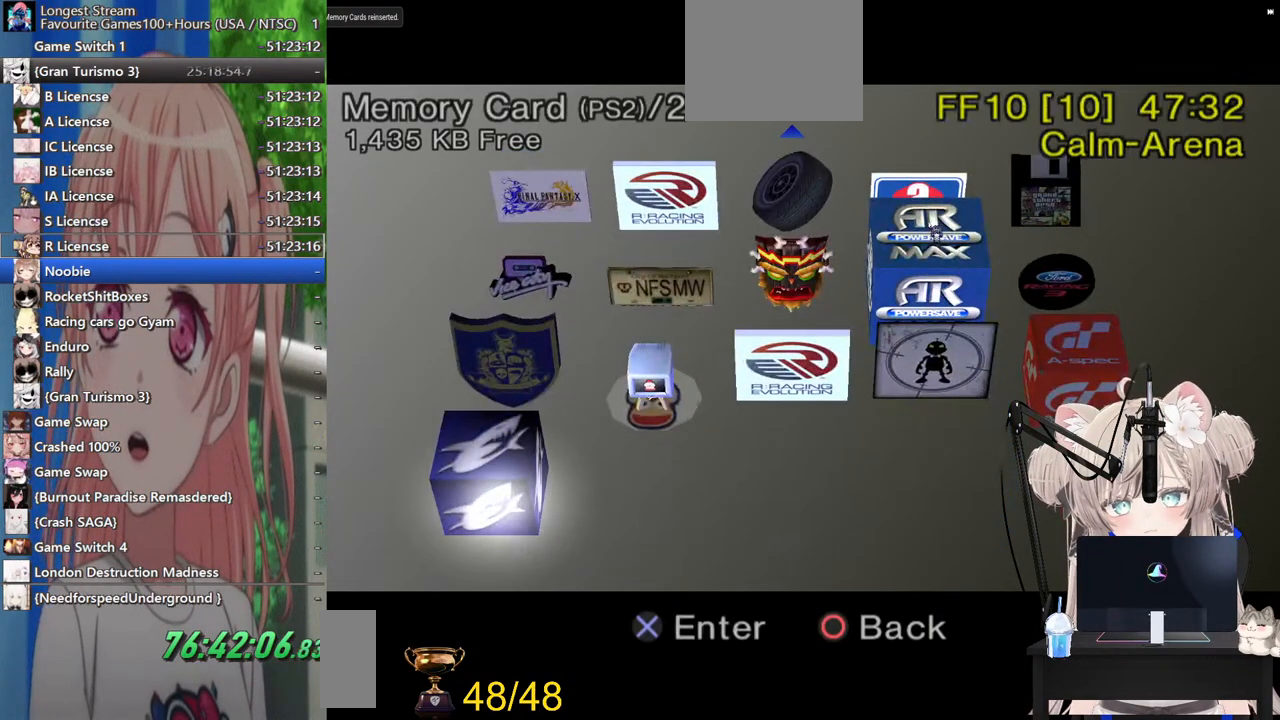
{"buttons": ["DPAD_RIGHT"], "left_stick": "center", "right_stick": "center", "events": [[67, "DPAD_DOWN", "up"], [267, "DPAD_UP", "down"], [300, "DPAD_UP", "up"], [467, "DPAD_RIGHT", "down"]]}
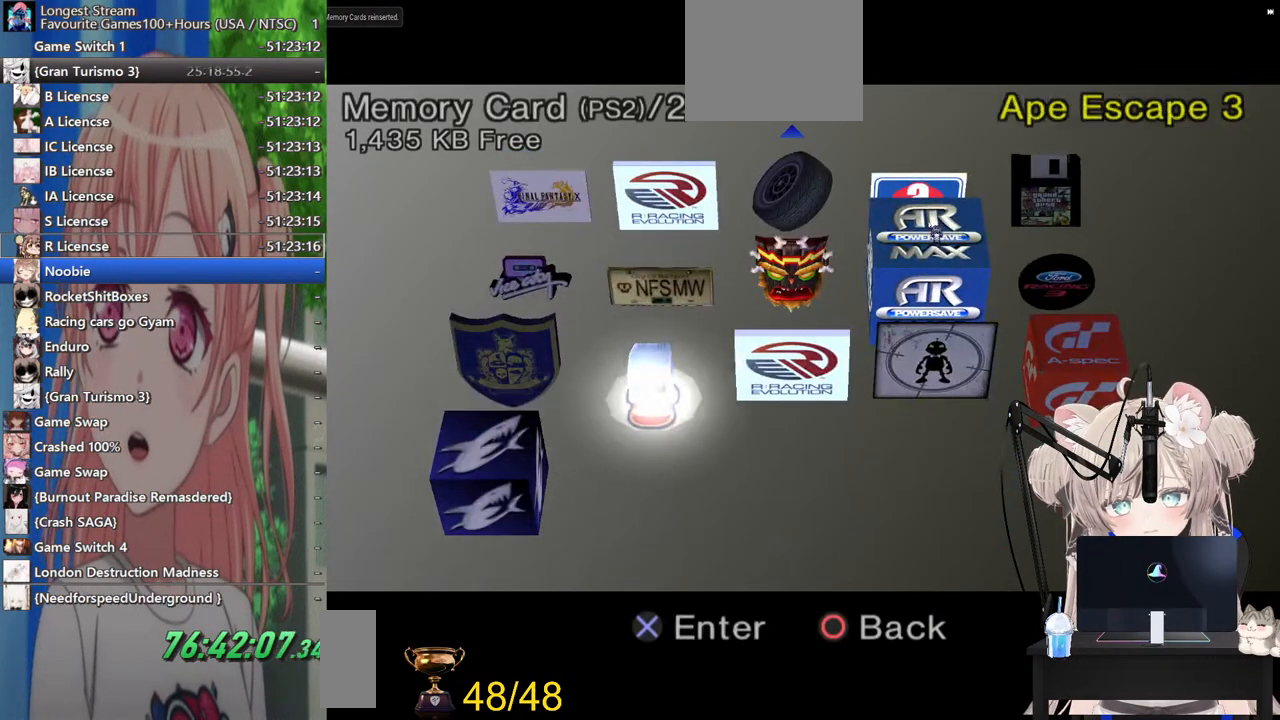
{"buttons": [], "left_stick": "center", "right_stick": "center", "events": [[233, "DPAD_RIGHT", "up"]]}
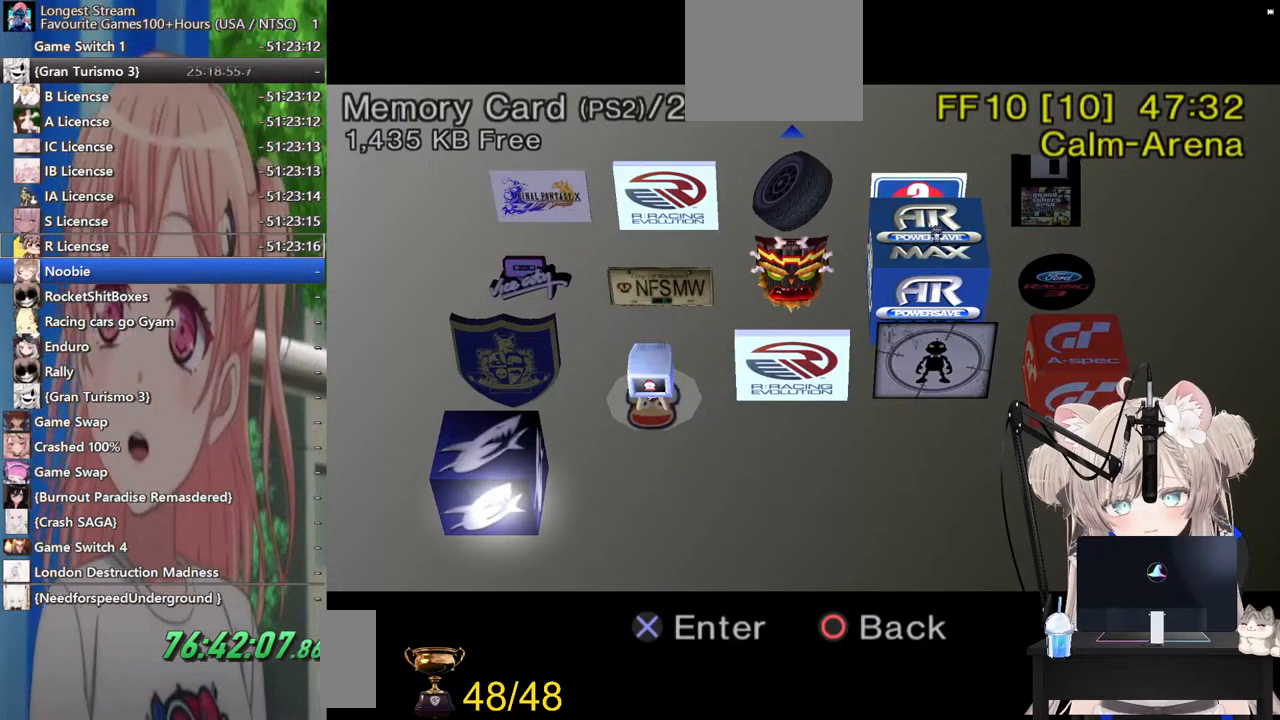
{"buttons": [], "left_stick": "center", "right_stick": "center", "events": [[83, "DPAD_LEFT", "down"], [183, "DPAD_LEFT", "up"]]}
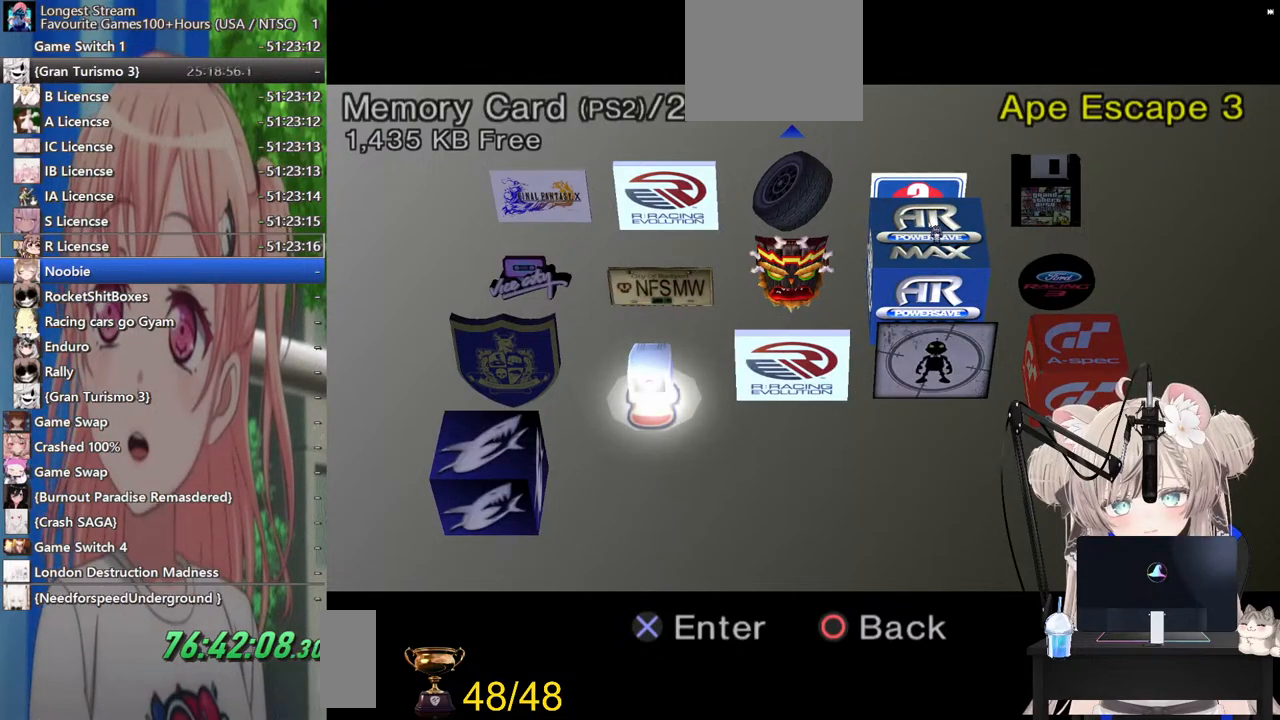
{"buttons": [], "left_stick": "center", "right_stick": "center", "events": [[17, "DPAD_RIGHT", "down"], [83, "DPAD_RIGHT", "up"]]}
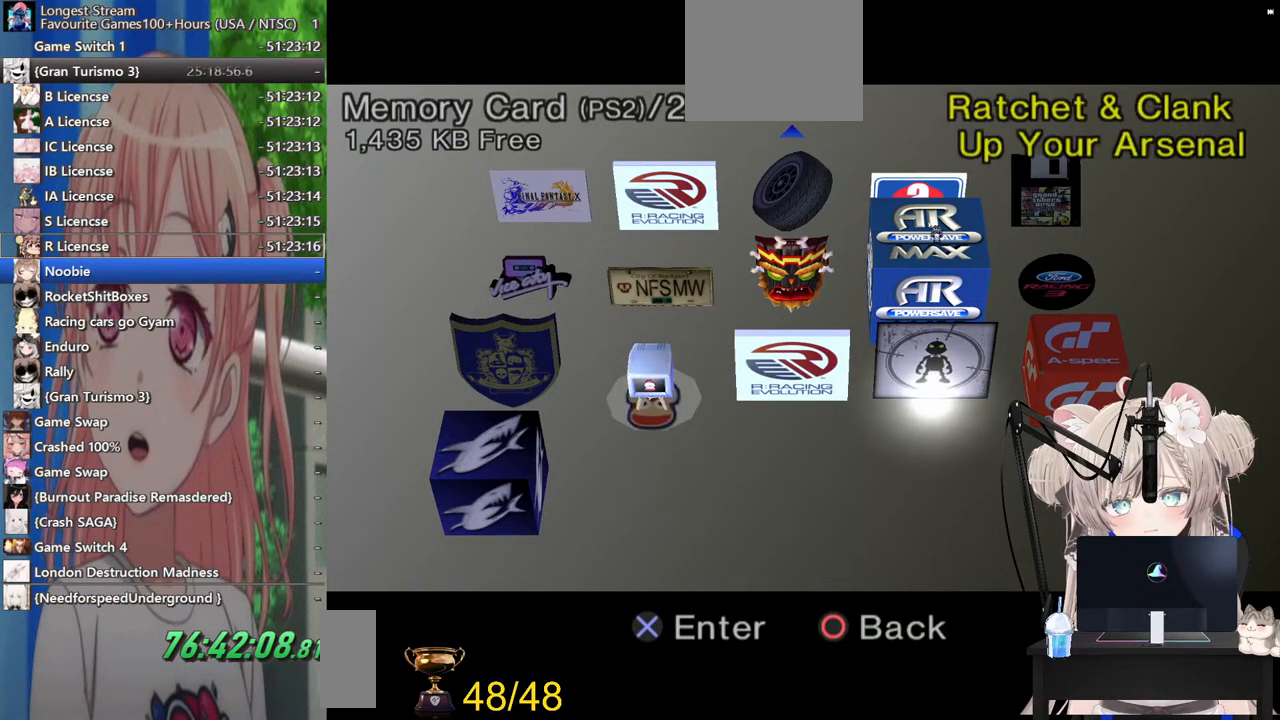
{"buttons": ["DPAD_LEFT"], "left_stick": "center", "right_stick": "center", "events": [[83, "DPAD_RIGHT", "down"], [133, "DPAD_RIGHT", "up"], [500, "DPAD_LEFT", "down"]]}
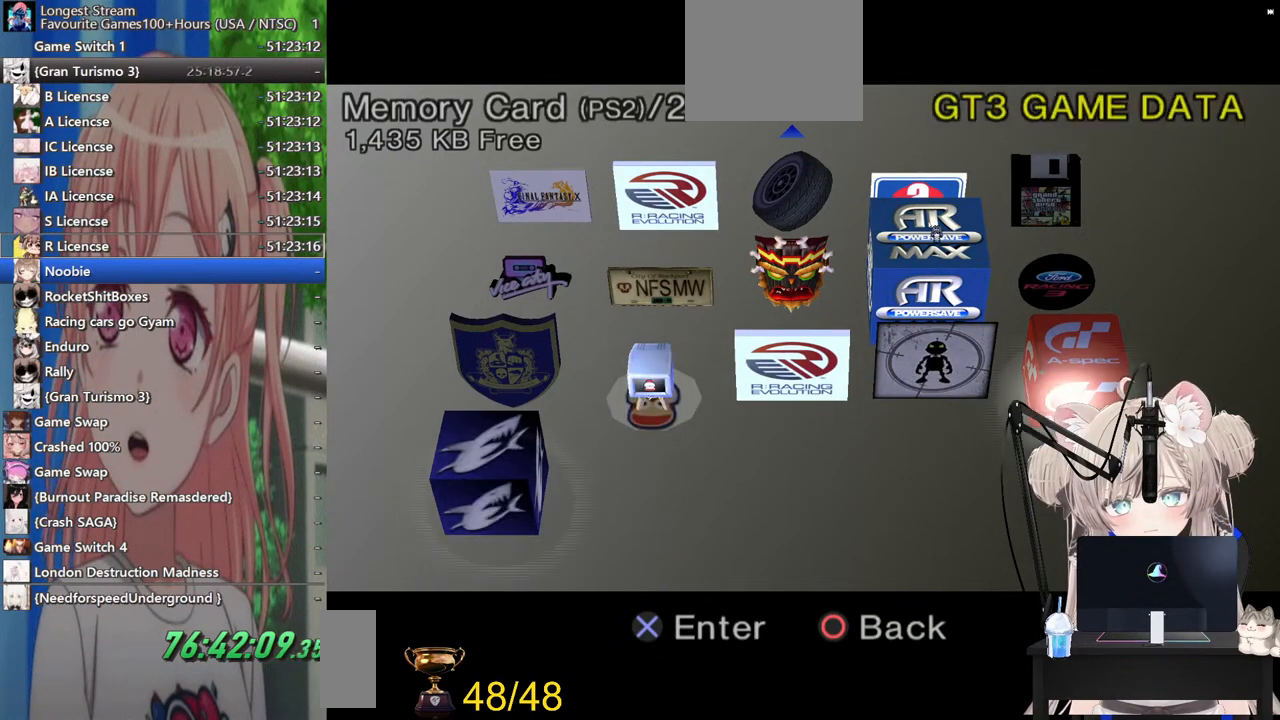
{"buttons": [], "left_stick": "center", "right_stick": "center", "events": [[33, "DPAD_LEFT", "up"]]}
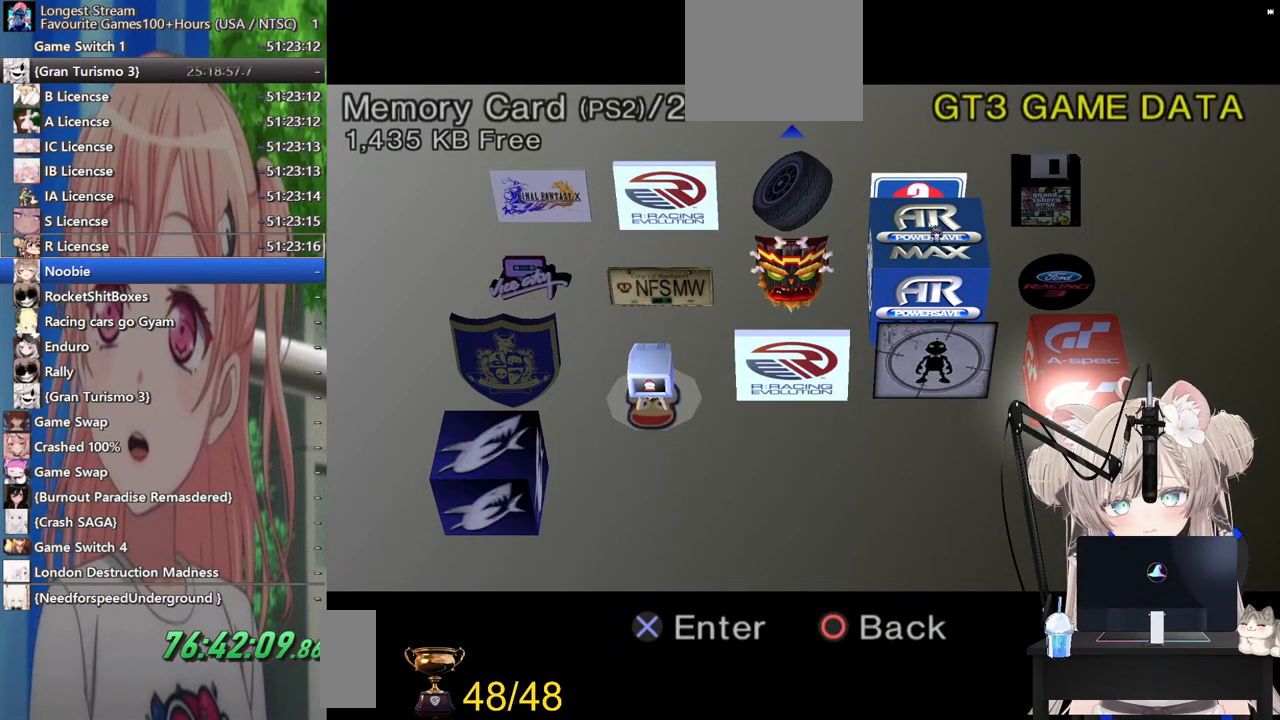
{"buttons": [], "left_stick": "center", "right_stick": "center", "events": [[100, "CIRCLE", "down"], [167, "CIRCLE", "up"]]}
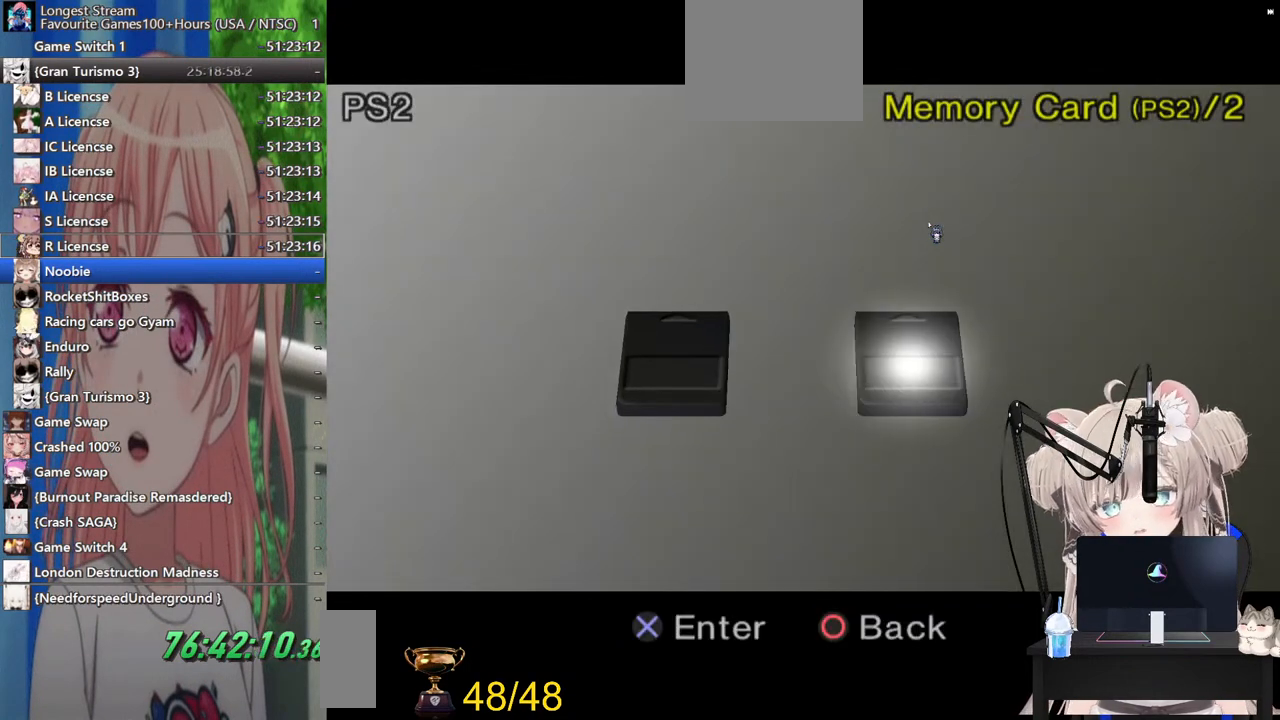
{"buttons": [], "left_stick": "center", "right_stick": "center", "events": []}
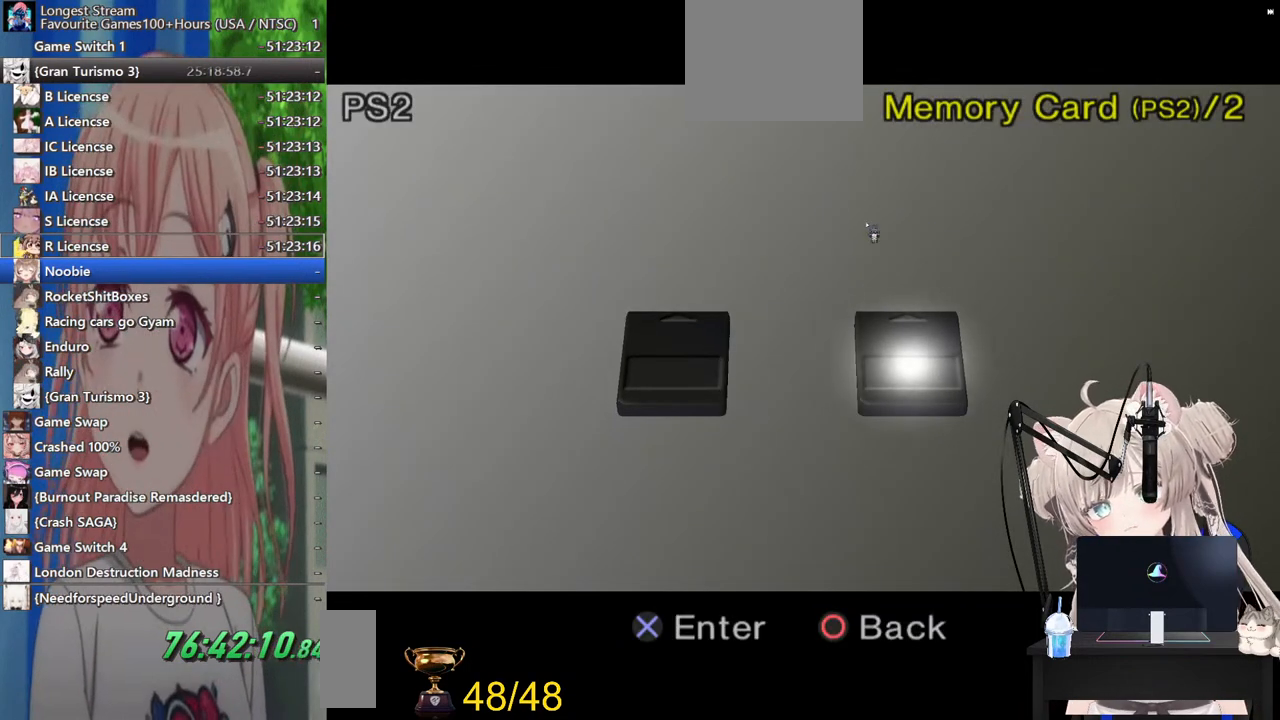
{"buttons": [], "left_stick": "center", "right_stick": "center", "events": []}
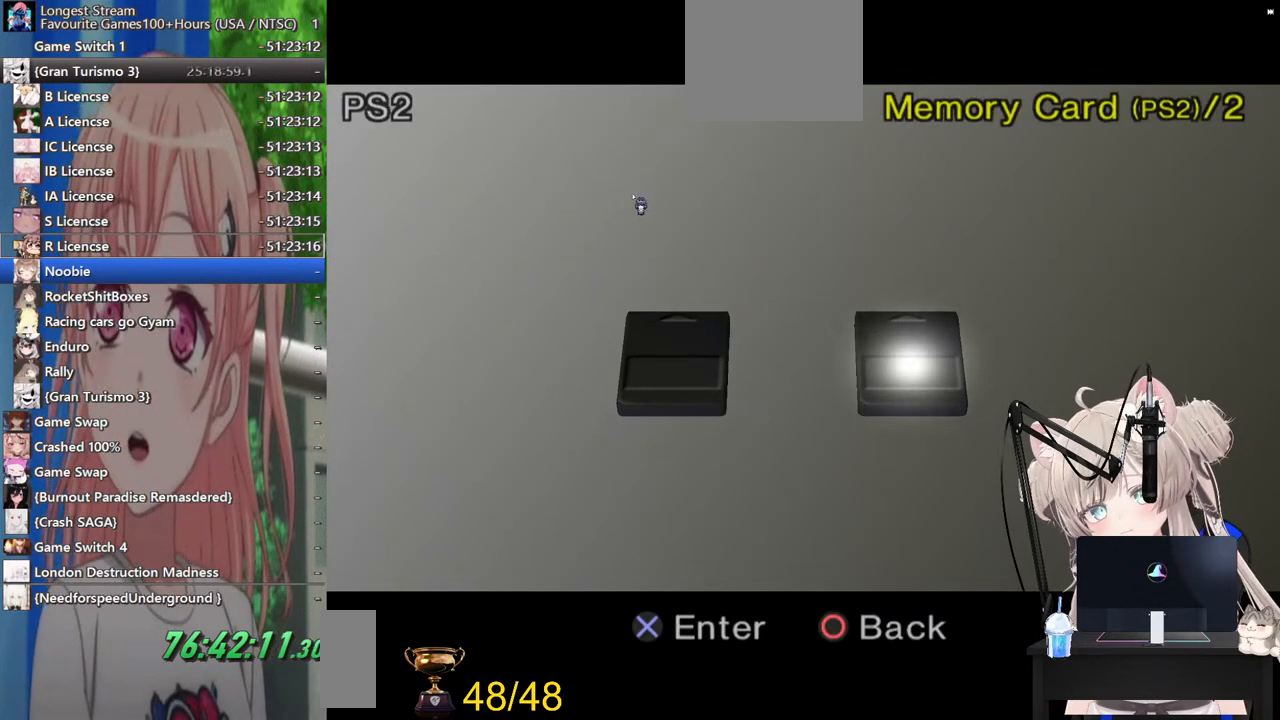
{"buttons": [], "left_stick": "center", "right_stick": "center", "events": [[100, "CIRCLE", "down"], [167, "CIRCLE", "up"]]}